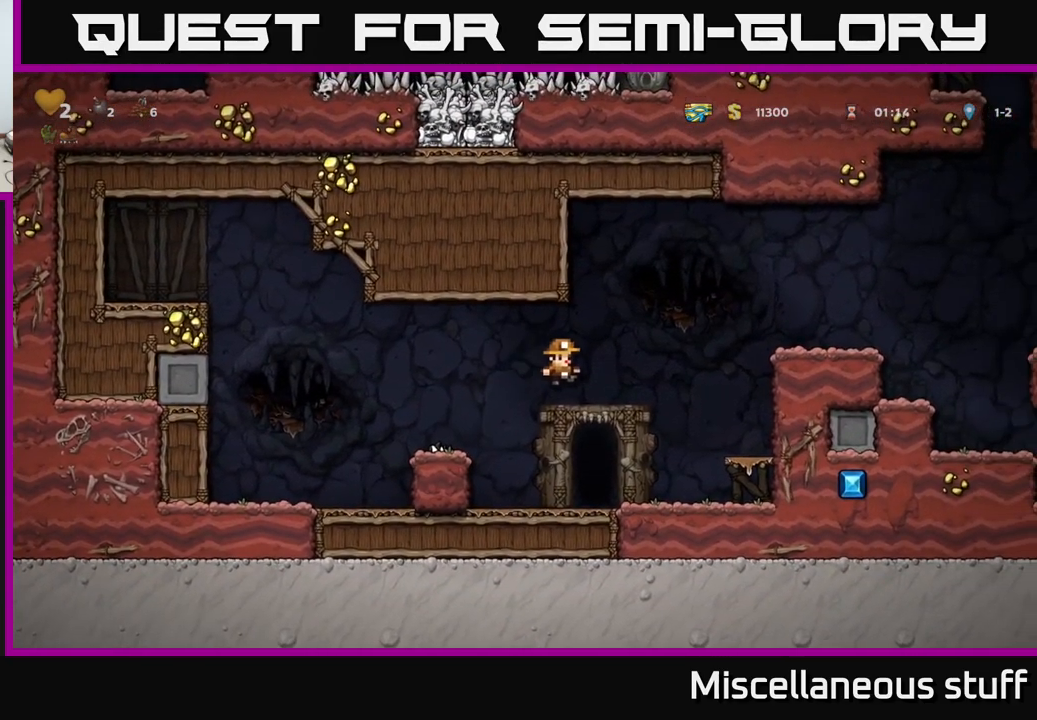
Gameplay with a controller (Xbox layout); each line is a JSON object with the inputs held at the frame after it. "events" lists button and stick changes between this image and that frame as [ms after this image, input, new state], when the widget could be followed in between. Not read: left_stick right_stick.
{"buttons": ["L2"], "events": [[84, "DPAD_LEFT", "down"], [150, "DPAD_LEFT", "up"], [267, "L2", "down"], [367, "L2", "up"], [467, "L2", "down"]]}
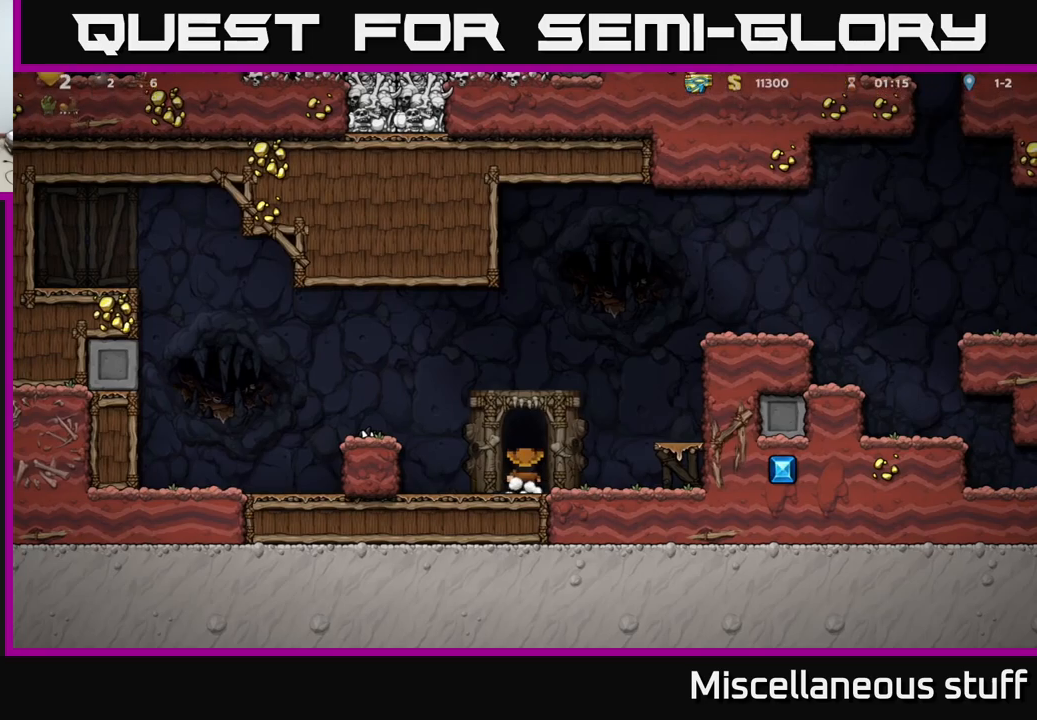
{"buttons": ["L2"], "events": [[50, "L2", "up"], [83, "L2", "down"], [166, "L2", "up"], [233, "L2", "down"], [333, "L2", "up"], [450, "L2", "down"]]}
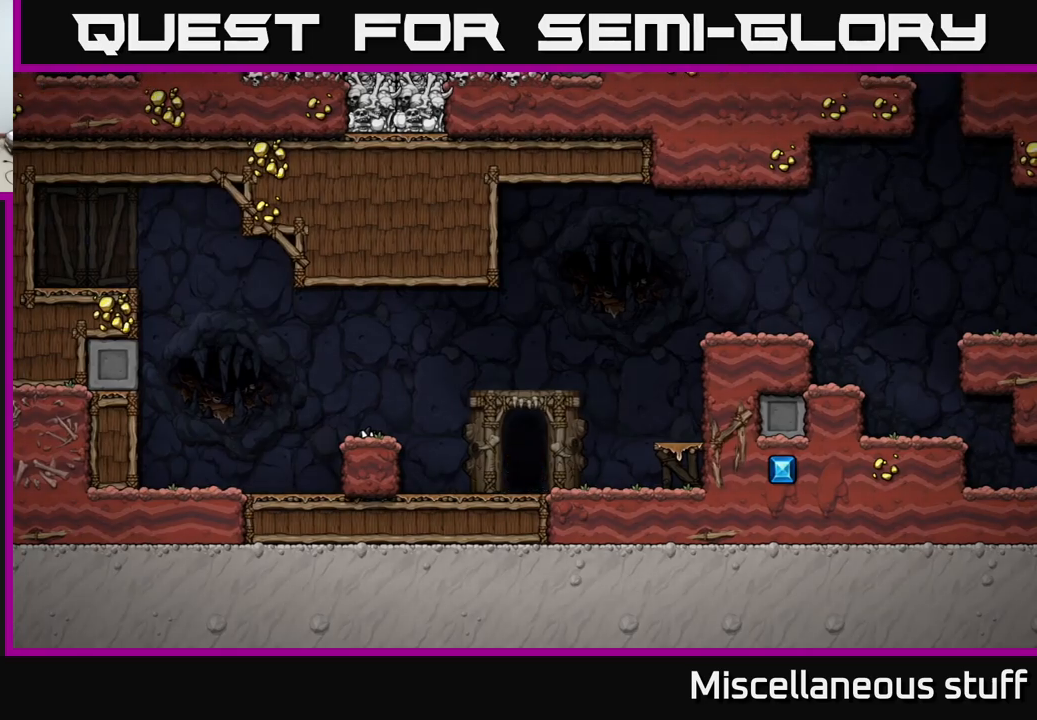
{"buttons": [], "events": [[66, "L2", "up"]]}
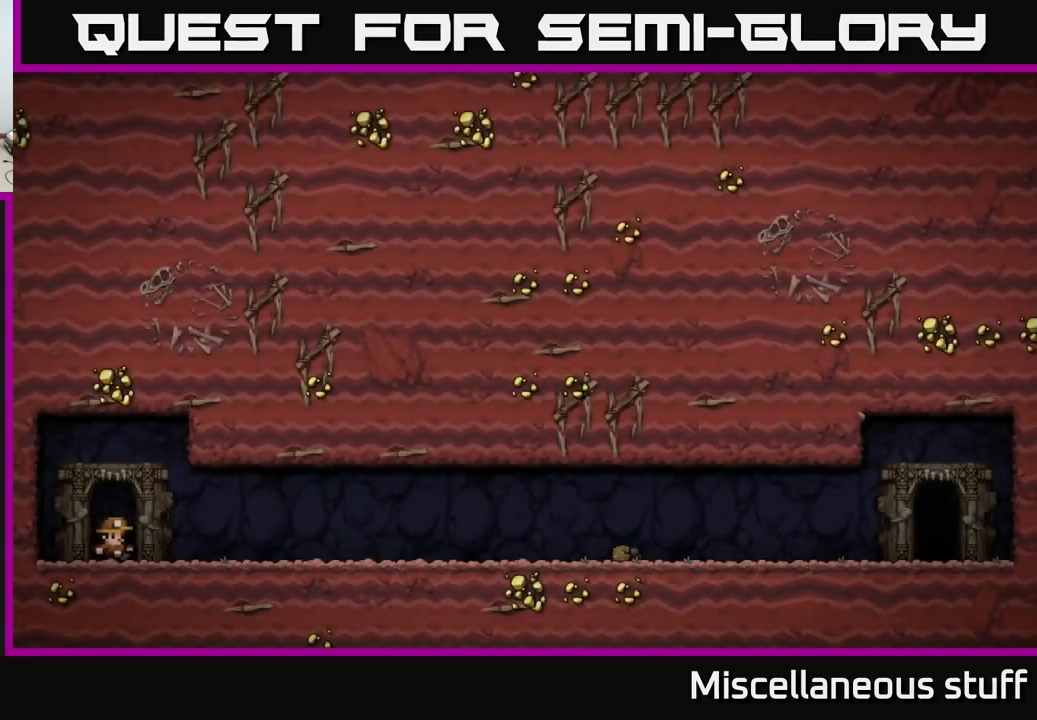
{"buttons": [], "events": [[300, "A", "down"], [400, "A", "up"]]}
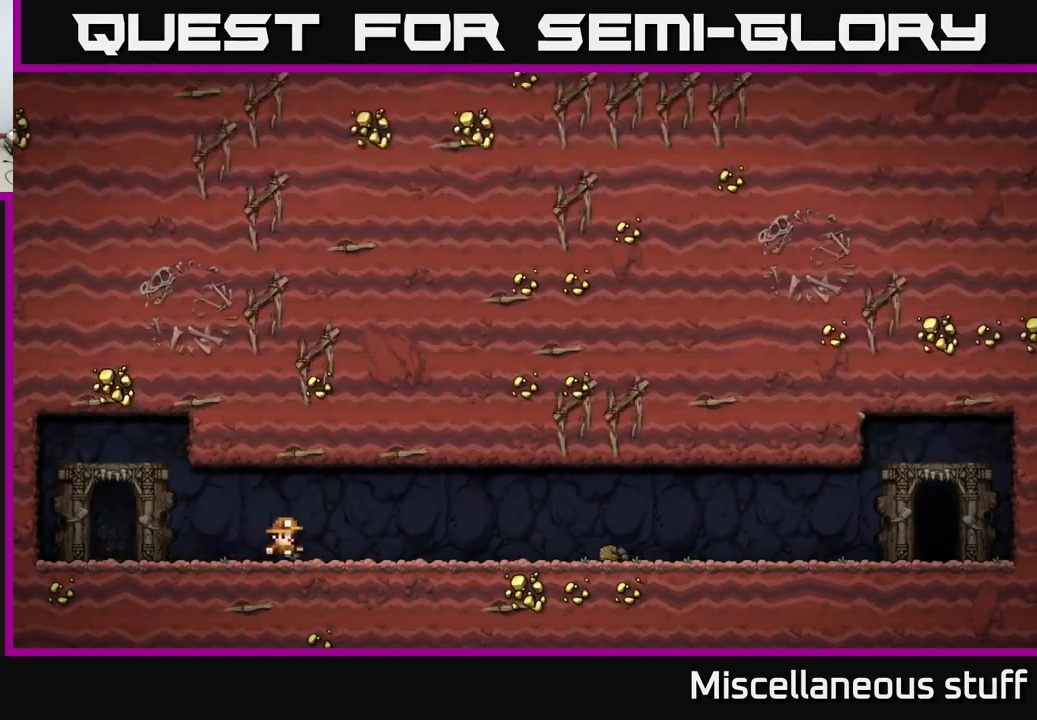
{"buttons": [], "events": [[83, "DPAD_RIGHT", "down"], [350, "DPAD_RIGHT", "up"]]}
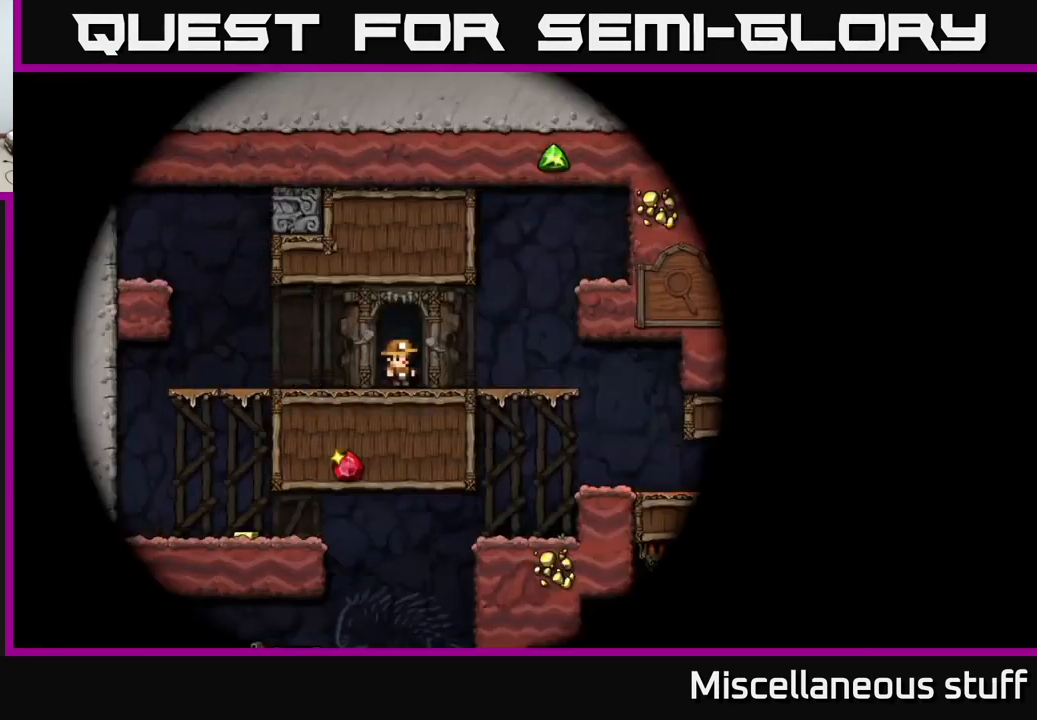
{"buttons": ["DPAD_RIGHT"], "events": [[283, "DPAD_RIGHT", "down"]]}
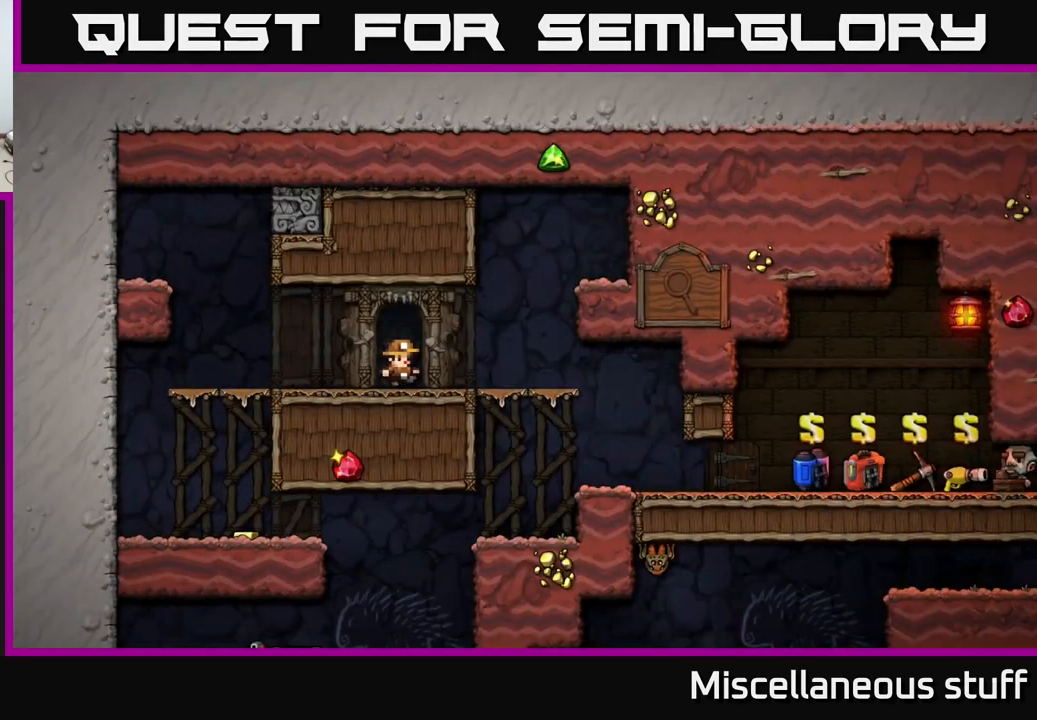
{"buttons": ["DPAD_RIGHT"], "events": [[400, "DPAD_RIGHT", "up"], [433, "DPAD_RIGHT", "down"]]}
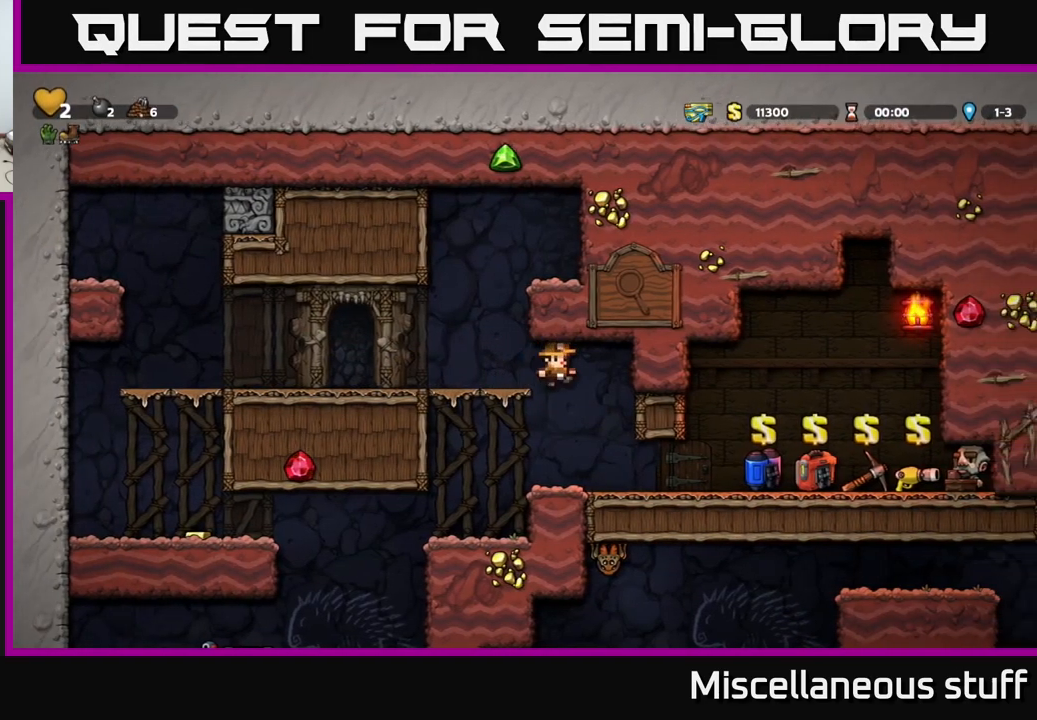
{"buttons": [], "events": [[116, "DPAD_RIGHT", "up"]]}
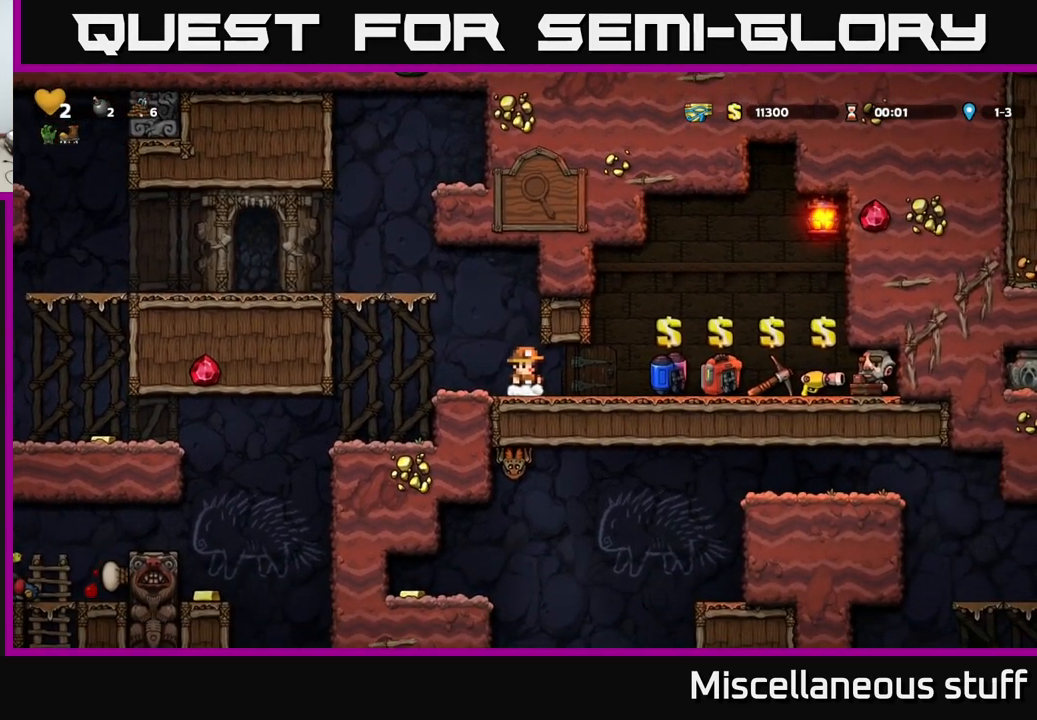
{"buttons": [], "events": [[133, "DPAD_RIGHT", "down"], [433, "DPAD_RIGHT", "up"]]}
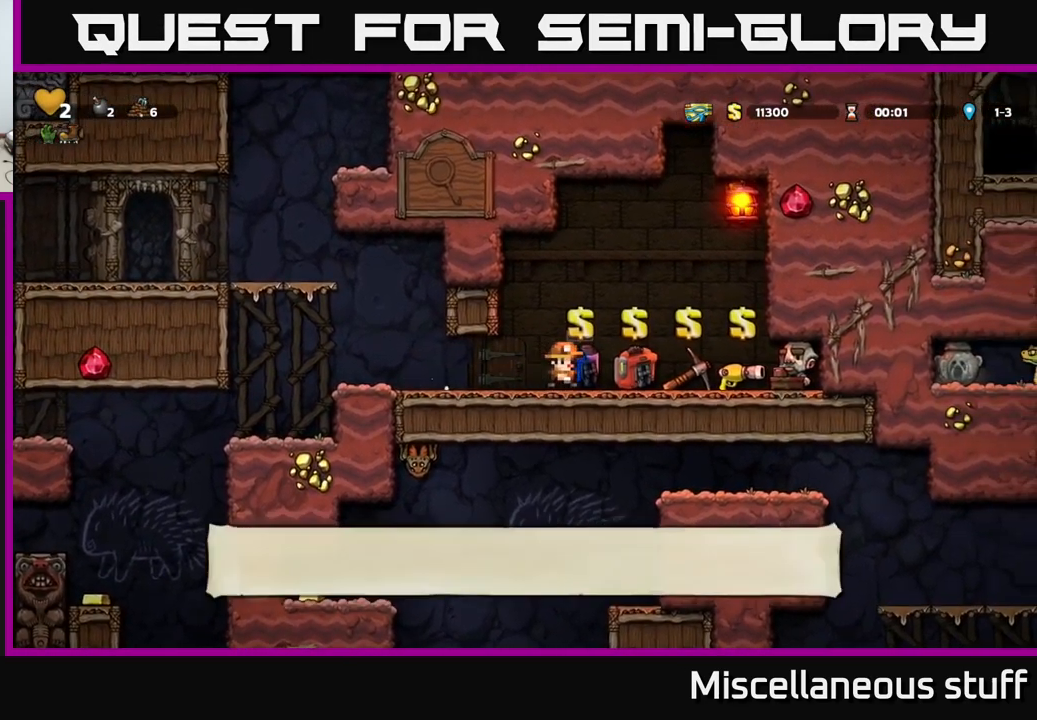
{"buttons": ["DPAD_DOWN"], "events": [[116, "DPAD_RIGHT", "down"], [483, "DPAD_DOWN", "down"], [500, "DPAD_RIGHT", "up"]]}
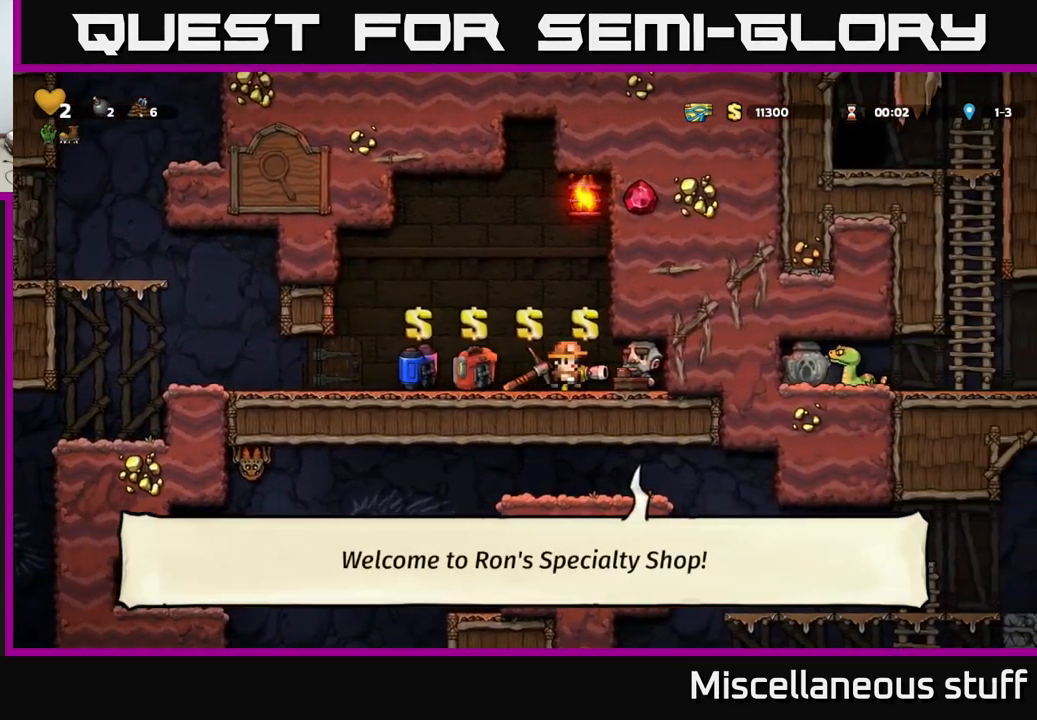
{"buttons": [], "events": [[50, "X", "down"], [100, "X", "up"], [116, "DPAD_LEFT", "down"], [133, "DPAD_DOWN", "up"], [316, "DPAD_LEFT", "up"], [333, "DPAD_RIGHT", "down"], [383, "X", "down"], [416, "DPAD_RIGHT", "up"], [466, "X", "up"]]}
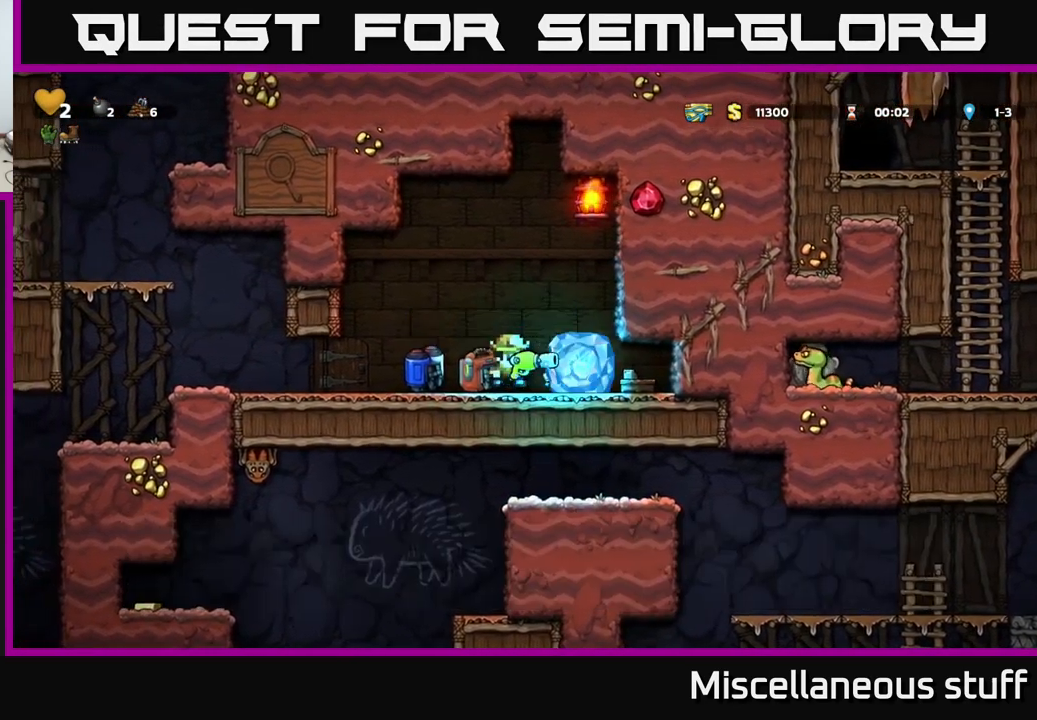
{"buttons": [], "events": [[216, "A", "down"], [249, "DPAD_RIGHT", "down"], [299, "A", "up"], [399, "DPAD_RIGHT", "up"]]}
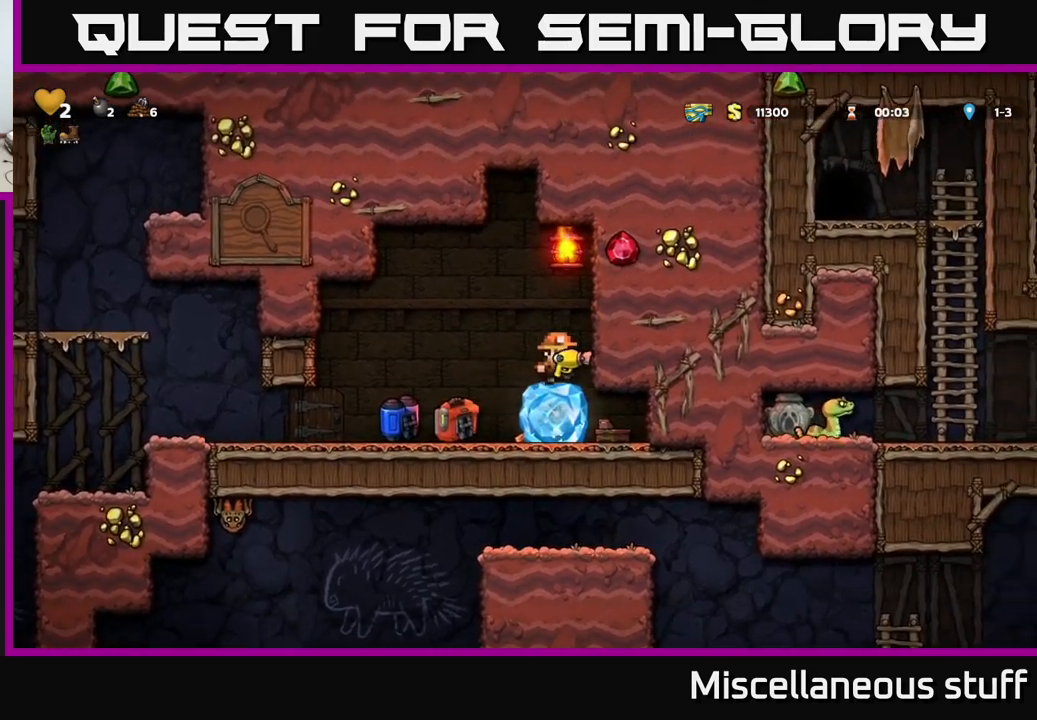
{"buttons": [], "events": []}
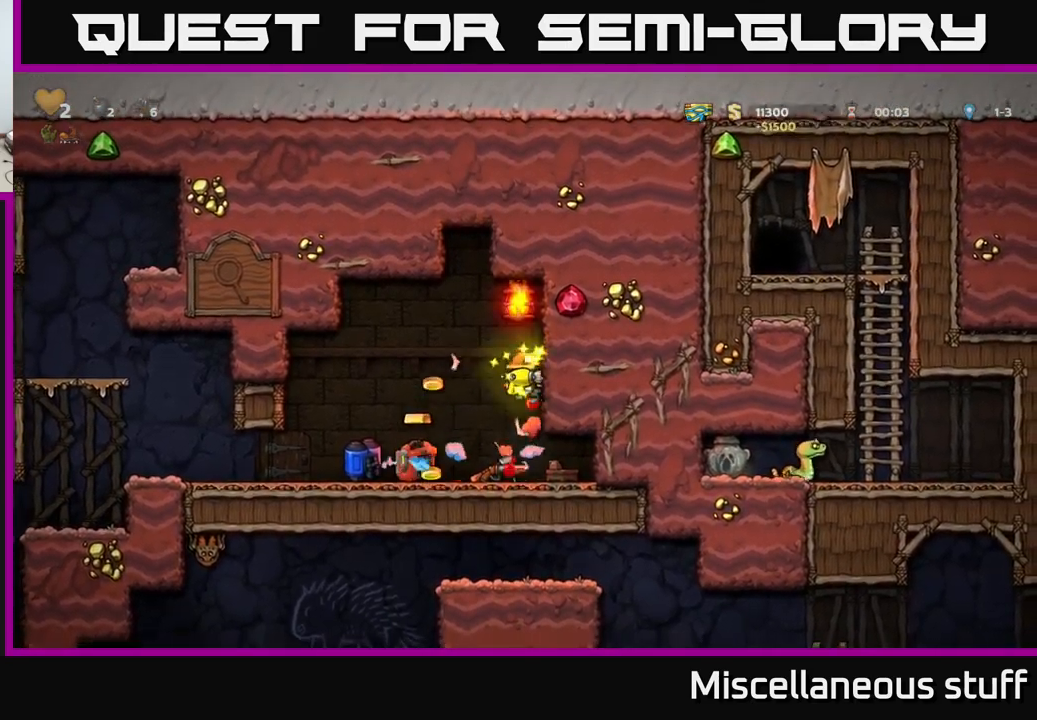
{"buttons": ["DPAD_LEFT"], "events": [[100, "DPAD_LEFT", "down"]]}
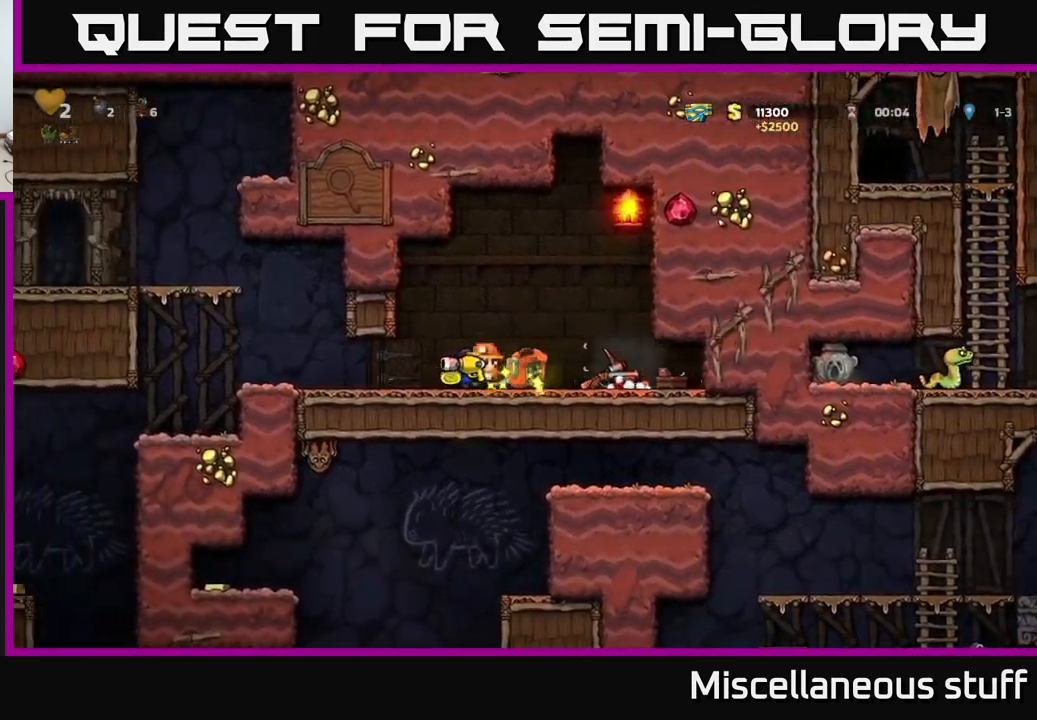
{"buttons": ["DPAD_RIGHT"], "events": [[183, "DPAD_DOWN", "down"], [183, "DPAD_LEFT", "up"], [267, "DPAD_RIGHT", "down"], [267, "X", "down"], [333, "DPAD_DOWN", "up"], [333, "X", "up"]]}
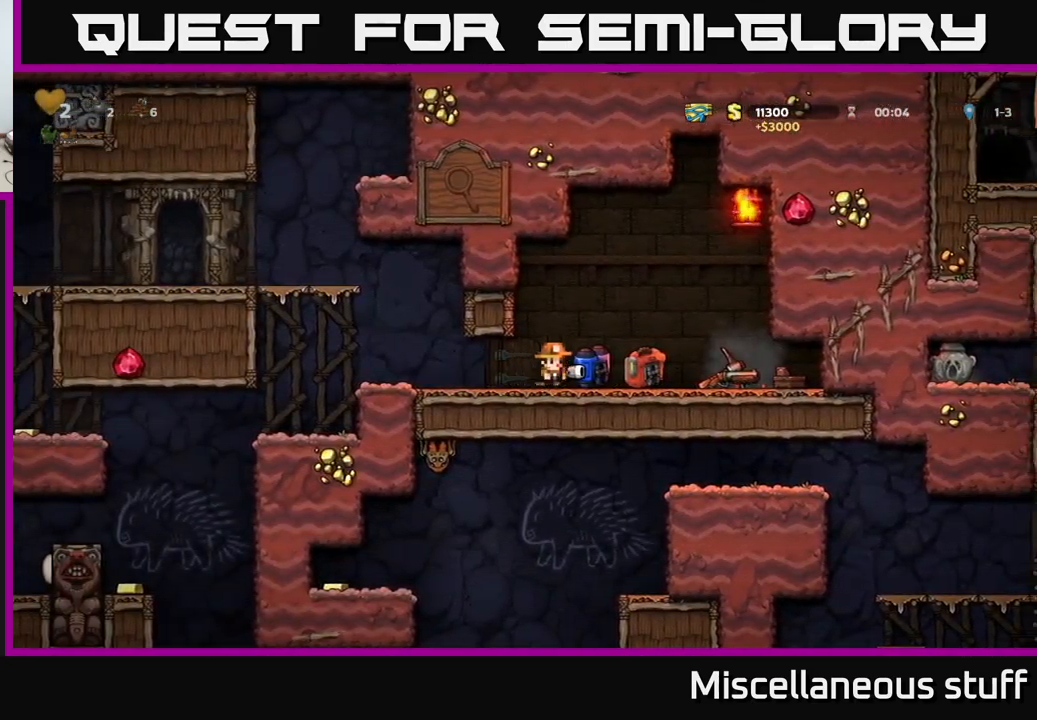
{"buttons": [], "events": [[83, "DPAD_RIGHT", "up"], [117, "DPAD_DOWN", "down"], [150, "DPAD_DOWN", "up"], [317, "DPAD_LEFT", "down"], [383, "DPAD_LEFT", "up"]]}
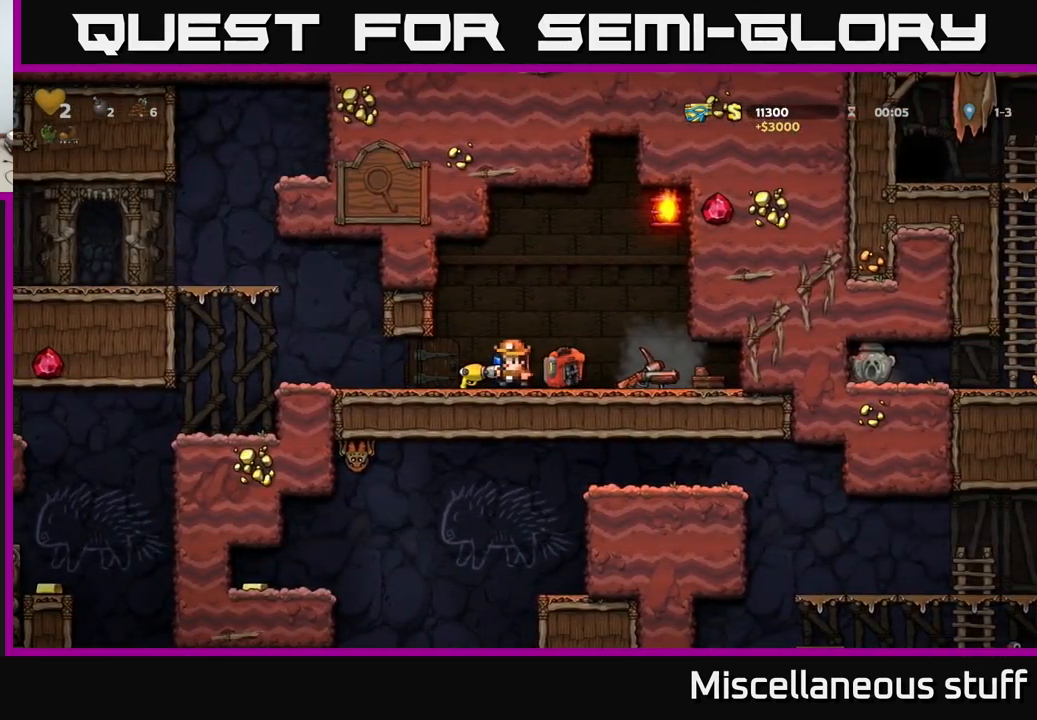
{"buttons": [], "events": [[100, "DPAD_DOWN", "down"], [233, "X", "down"], [300, "X", "up"], [417, "DPAD_DOWN", "up"]]}
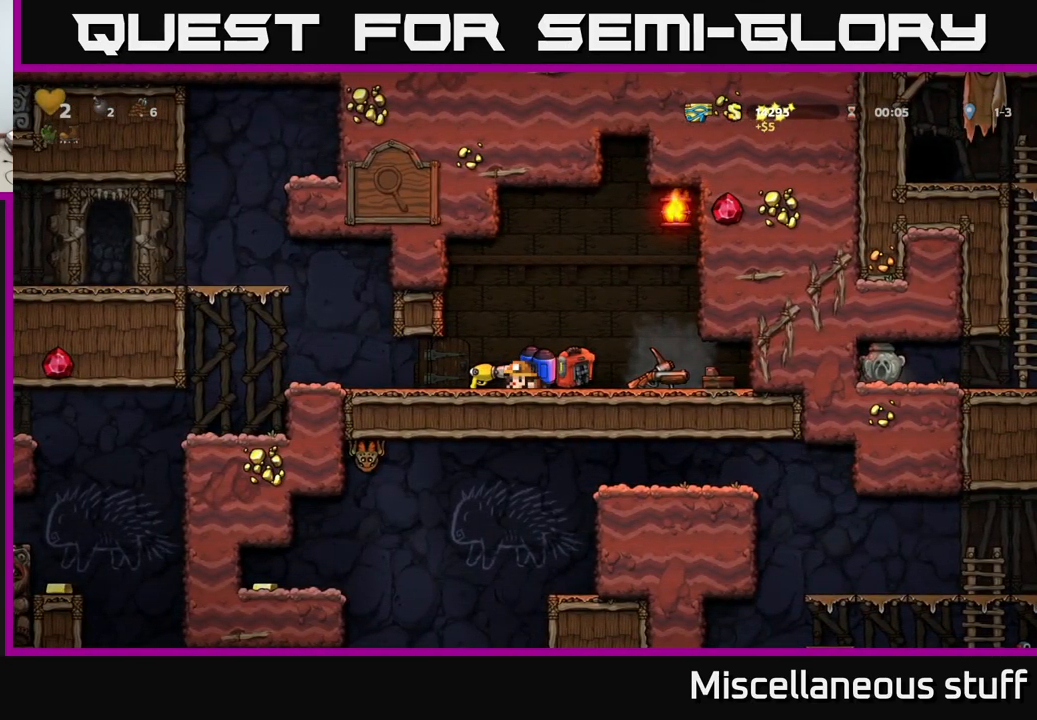
{"buttons": ["DPAD_RIGHT"], "events": [[67, "DPAD_LEFT", "down"], [200, "DPAD_LEFT", "up"], [433, "DPAD_RIGHT", "down"]]}
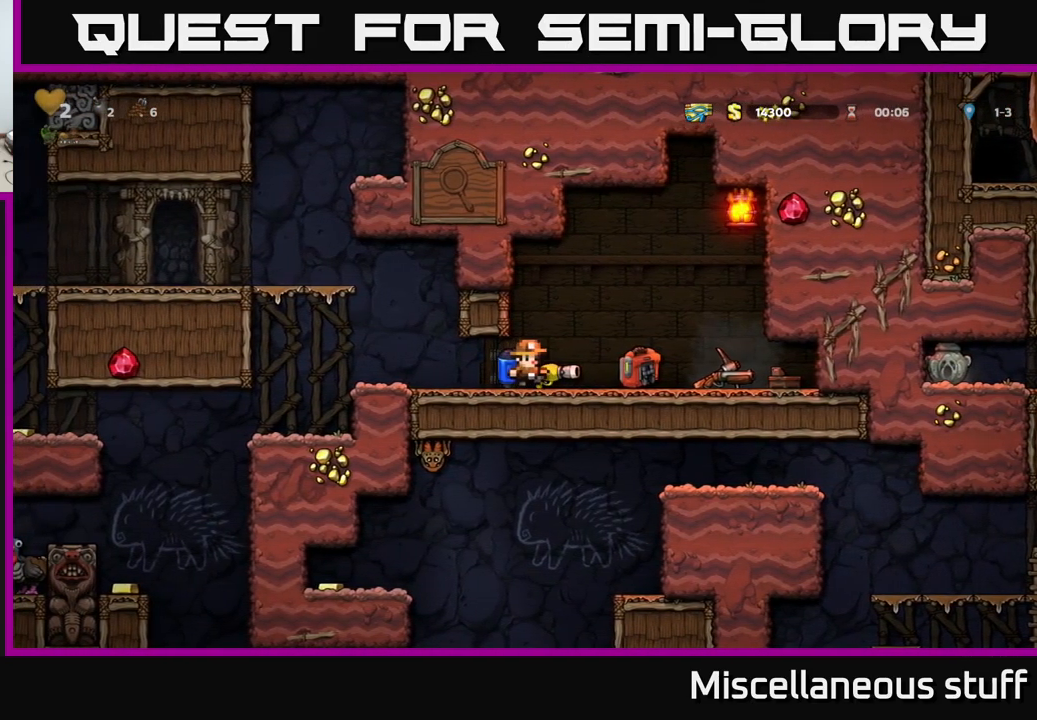
{"buttons": ["DPAD_RIGHT"], "events": [[67, "DPAD_RIGHT", "up"], [317, "DPAD_RIGHT", "down"]]}
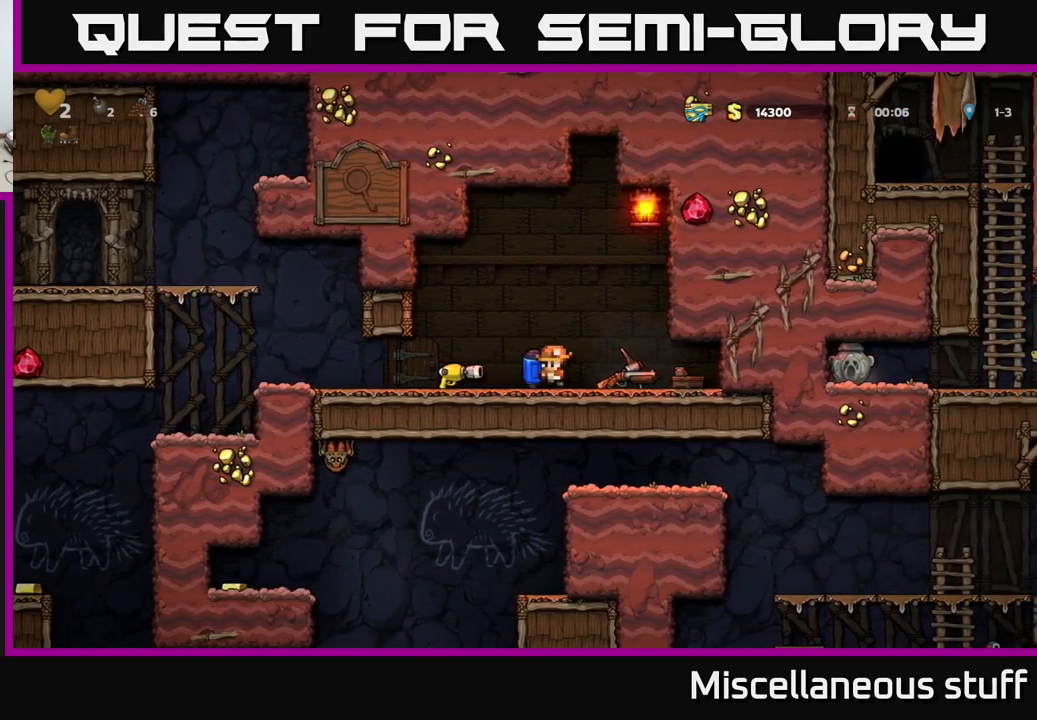
{"buttons": ["DPAD_LEFT"], "events": [[283, "DPAD_RIGHT", "up"], [367, "DPAD_LEFT", "down"]]}
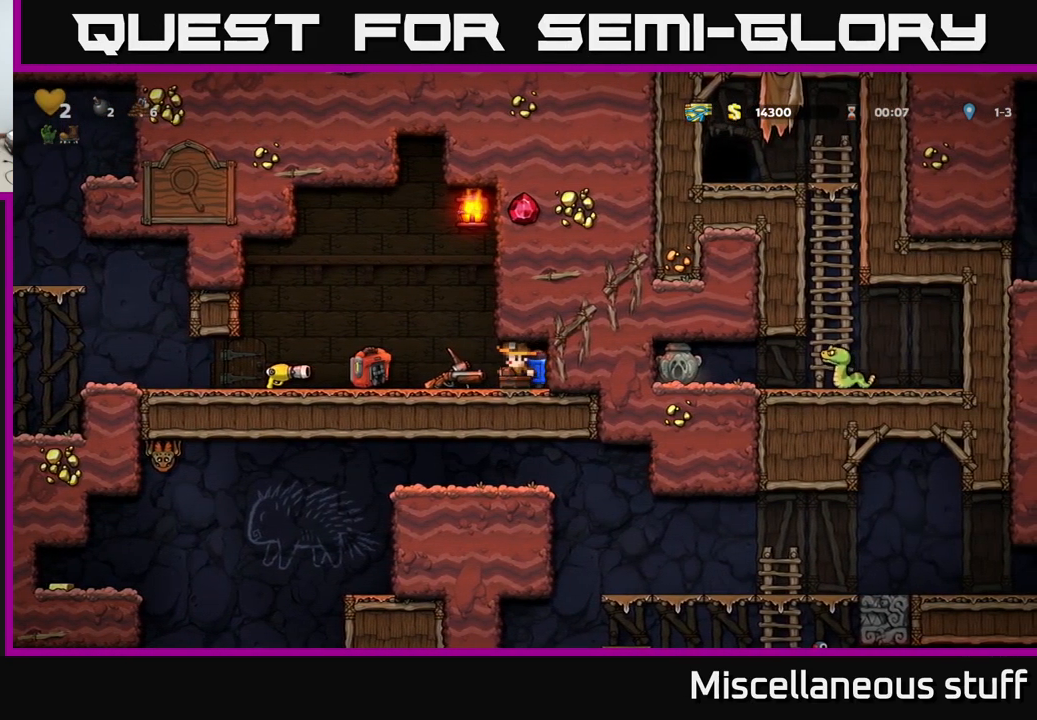
{"buttons": [], "events": [[450, "DPAD_LEFT", "up"]]}
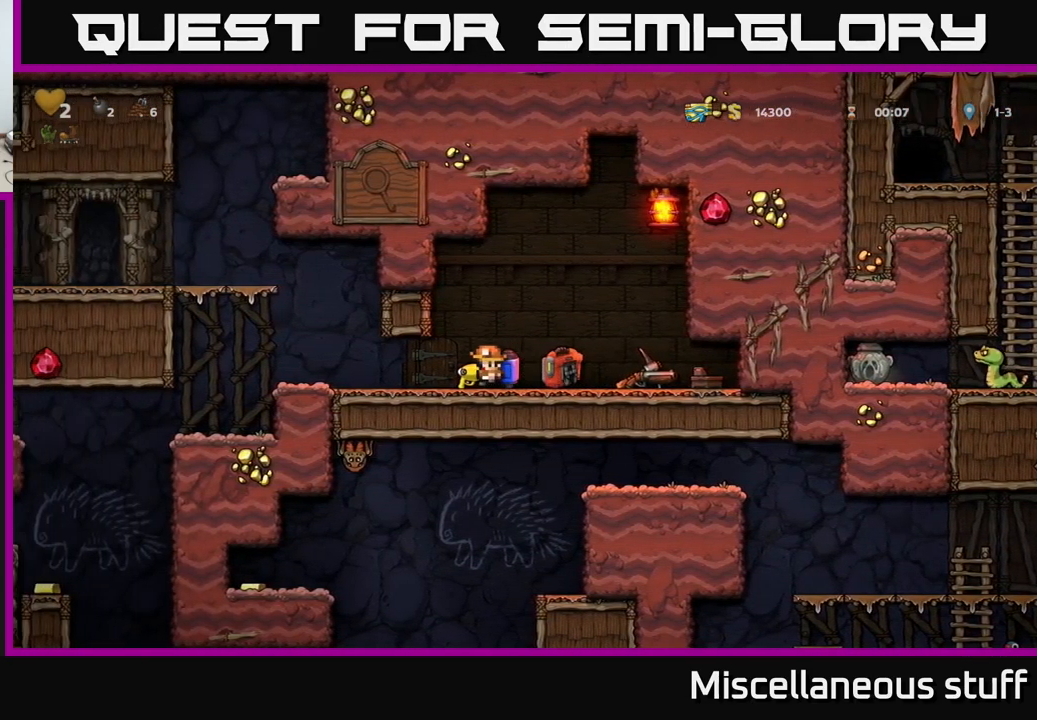
{"buttons": ["A", "DPAD_LEFT"], "events": [[100, "DPAD_LEFT", "down"], [500, "A", "down"]]}
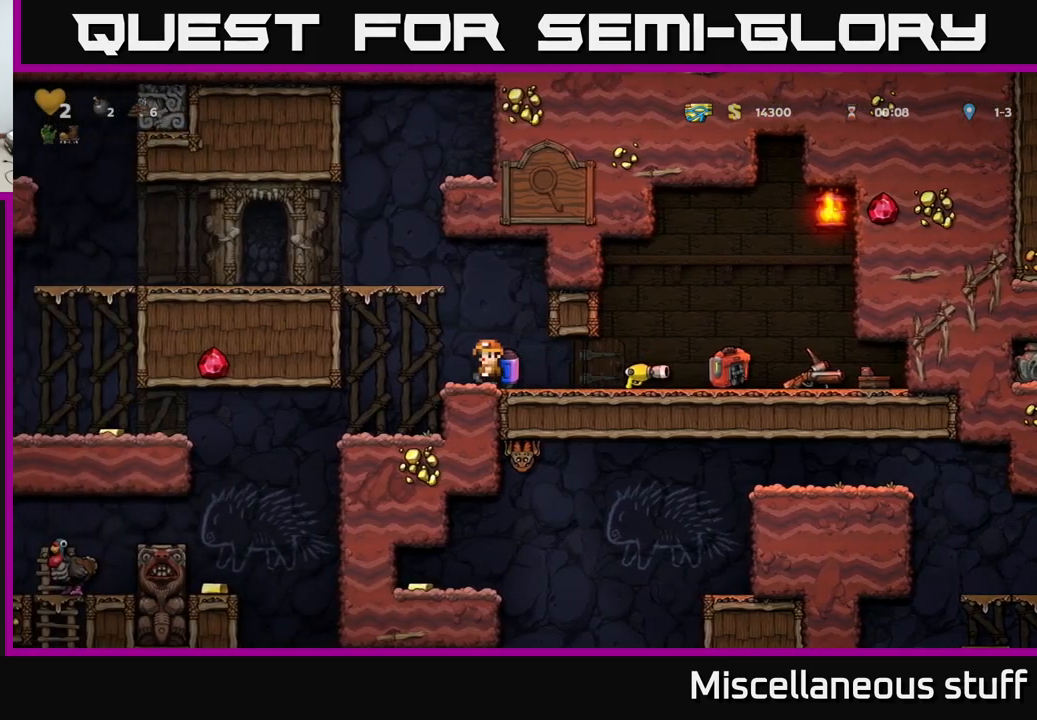
{"buttons": [], "events": [[234, "DPAD_LEFT", "up"], [250, "A", "up"]]}
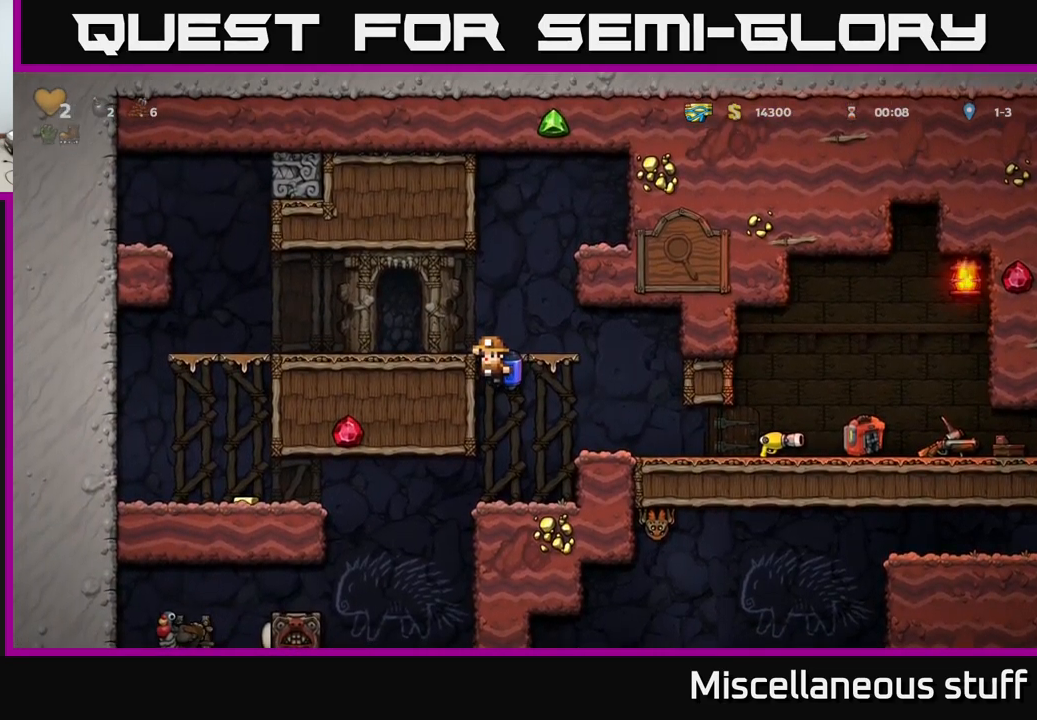
{"buttons": ["A", "DPAD_DOWN"], "events": [[334, "DPAD_DOWN", "down"], [400, "A", "down"]]}
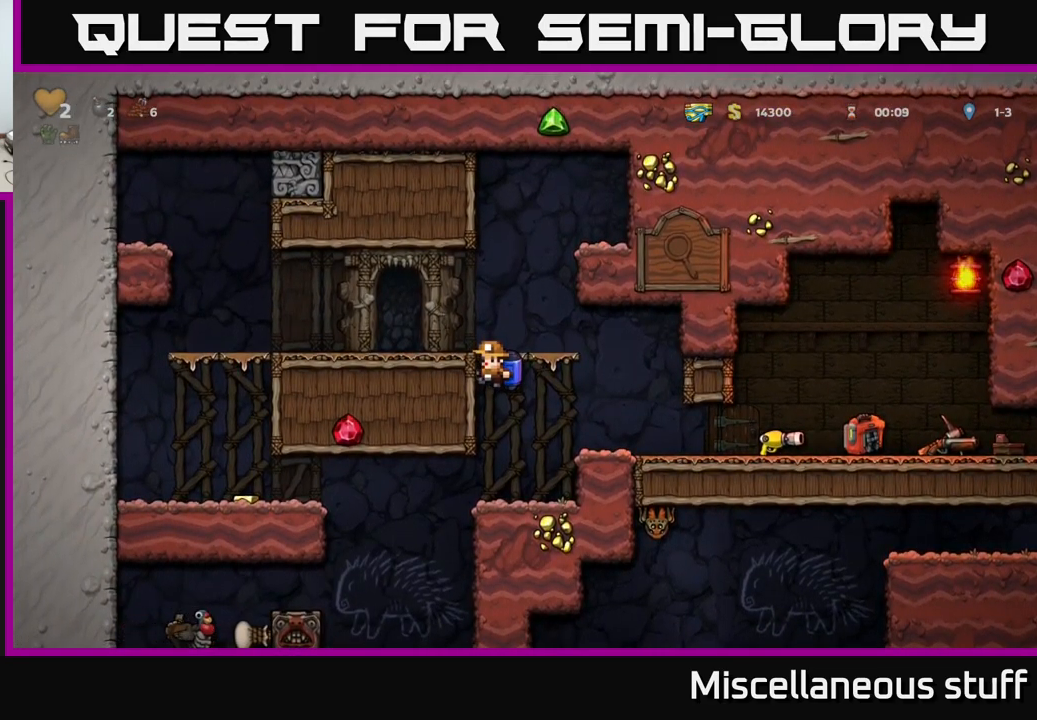
{"buttons": ["A", "DPAD_LEFT"], "events": [[34, "A", "up"], [84, "DPAD_DOWN", "up"], [334, "DPAD_LEFT", "down"], [500, "A", "down"]]}
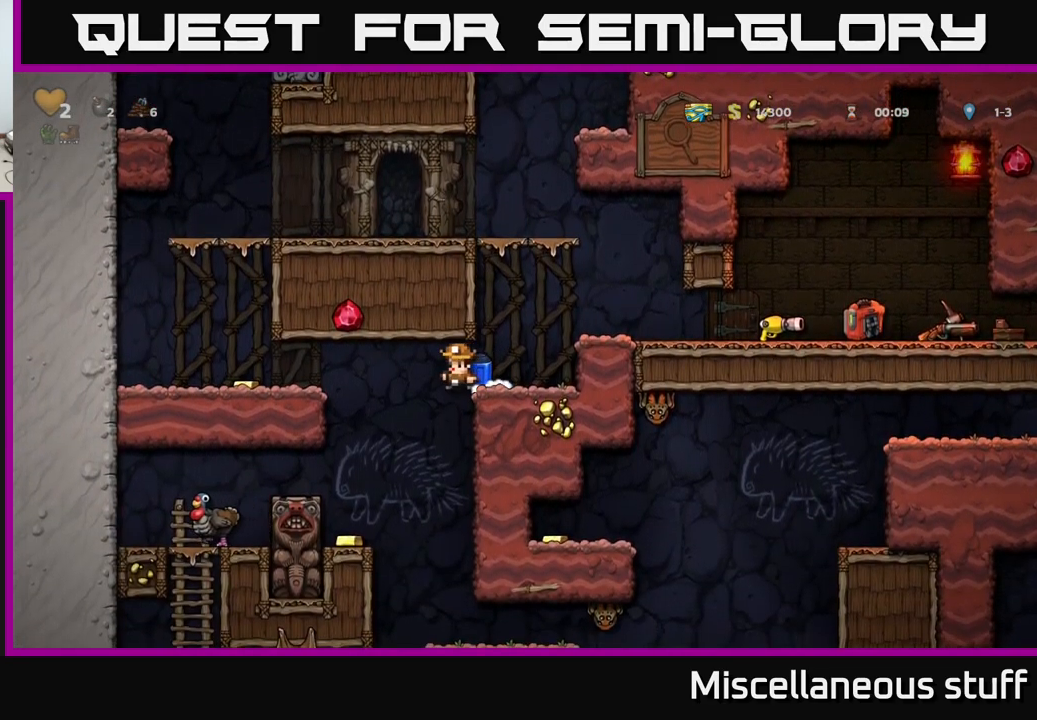
{"buttons": [], "events": [[67, "A", "up"], [167, "A", "down"], [334, "A", "up"], [500, "DPAD_LEFT", "up"]]}
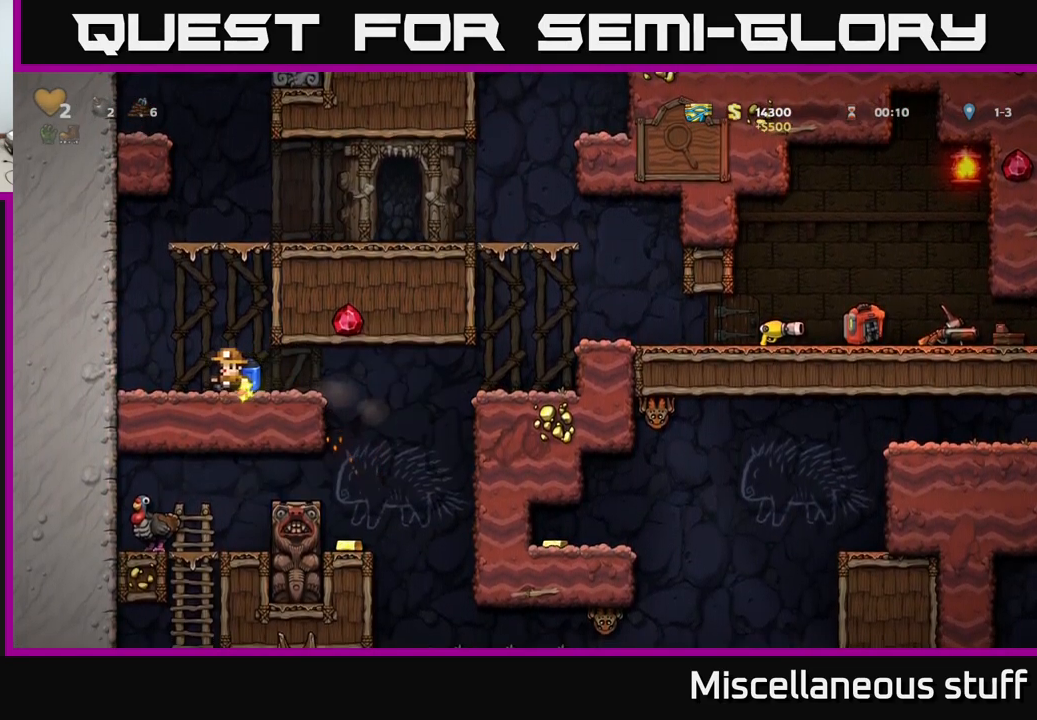
{"buttons": ["DPAD_RIGHT"], "events": [[100, "DPAD_RIGHT", "down"]]}
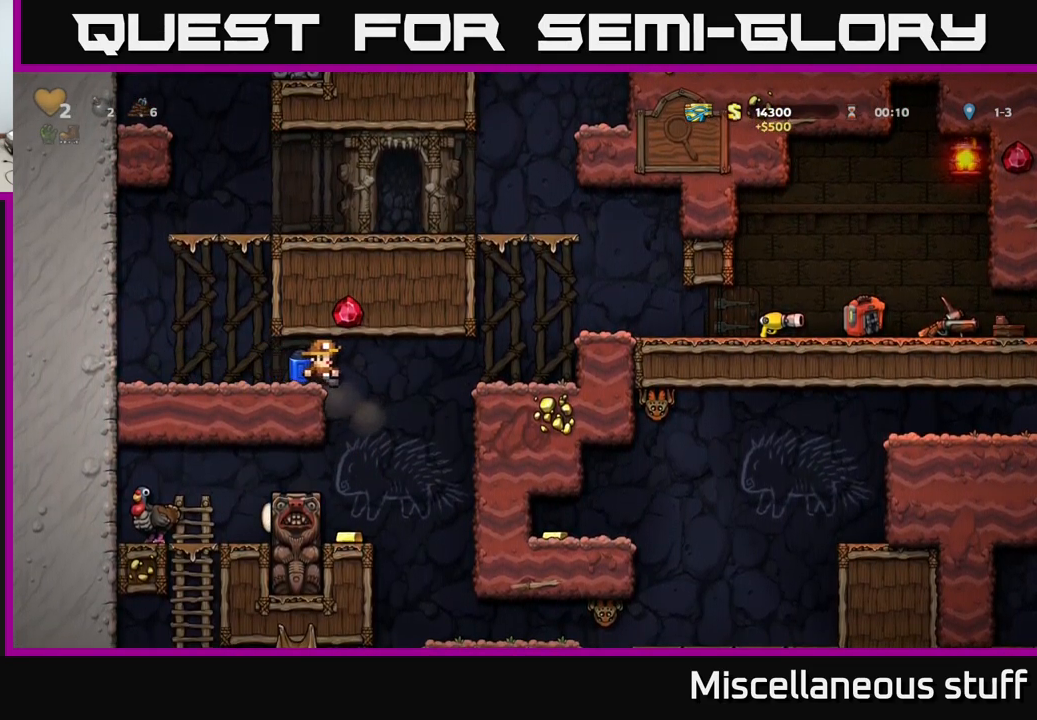
{"buttons": [], "events": [[17, "DPAD_RIGHT", "up"], [267, "A", "down"], [400, "A", "up"]]}
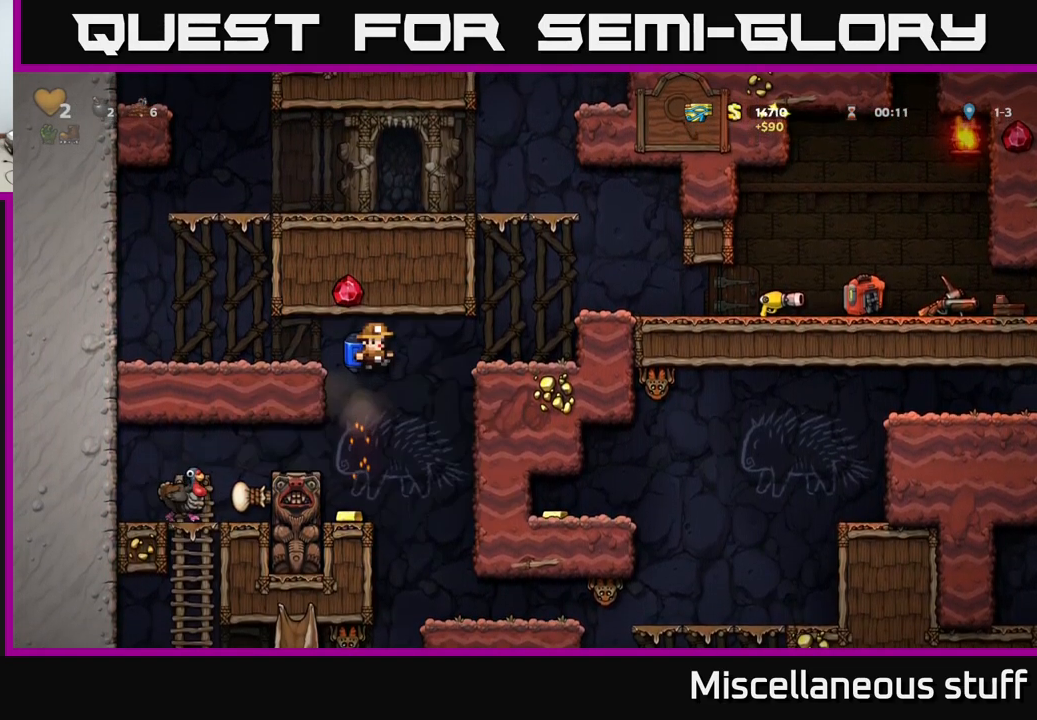
{"buttons": [], "events": [[134, "DPAD_LEFT", "down"], [184, "DPAD_LEFT", "up"]]}
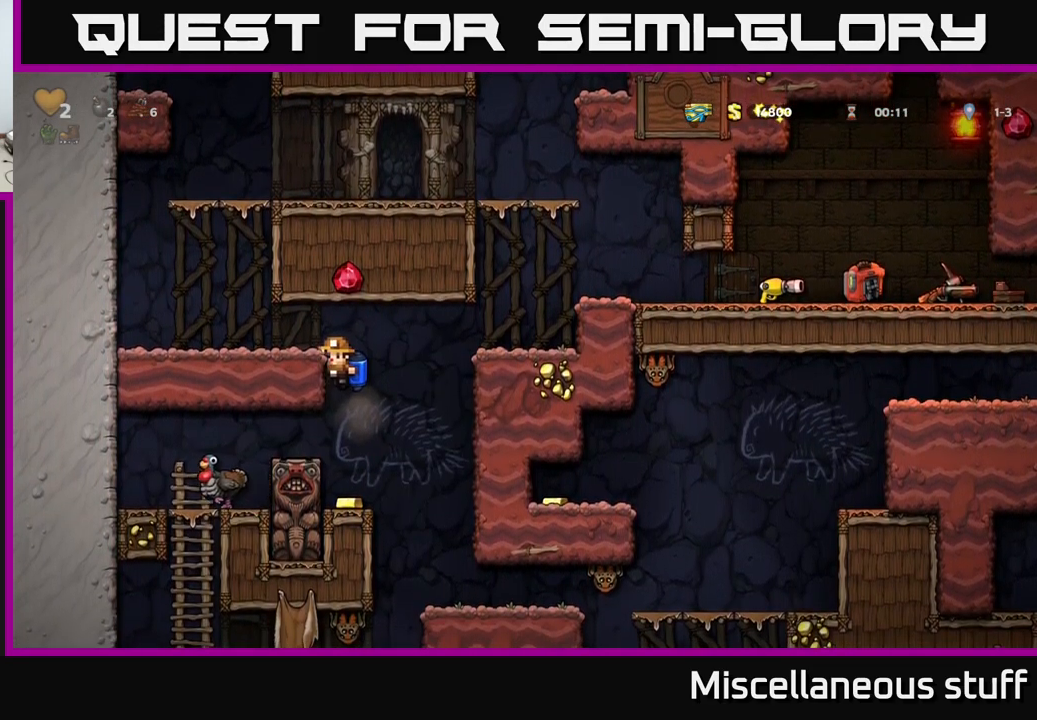
{"buttons": [], "events": [[234, "DPAD_DOWN", "down"], [284, "A", "down"], [384, "A", "up"], [384, "DPAD_DOWN", "up"]]}